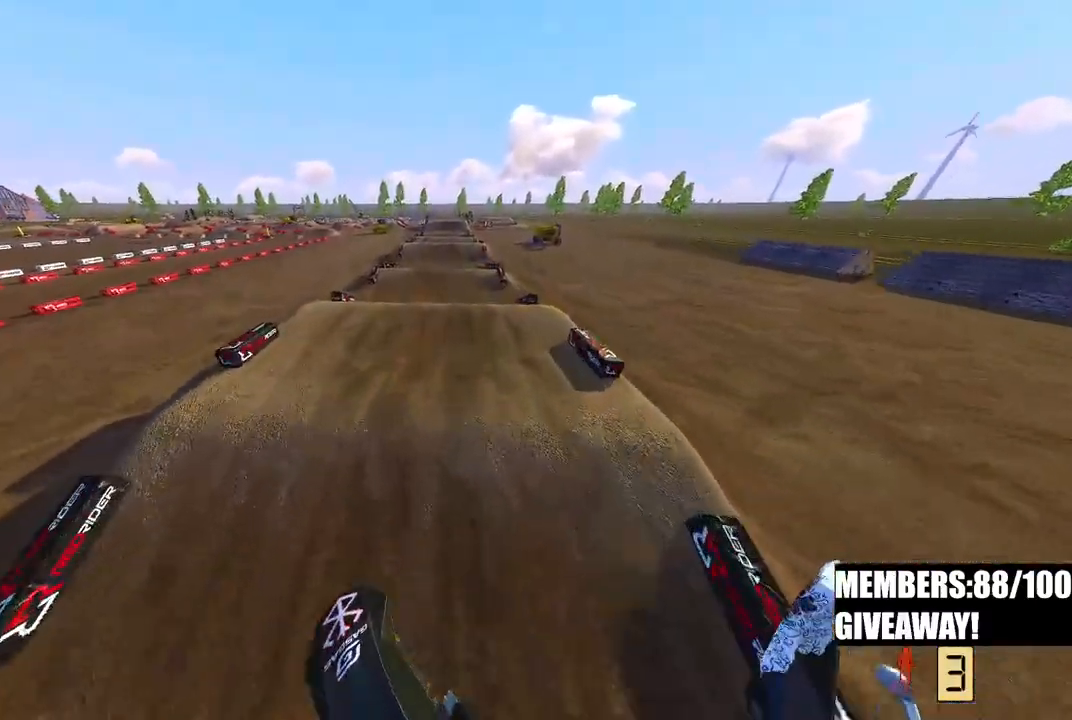
Gameplay with a controller (PlayStation layout); each line is a JSON object with the inputs held at the frame after it (dt_ms = milliseconds from this image to that frame). "events" lists button and stick changes between this image and that frame as [ms after this image, input, new state], when the widget could be followed in between.
{"dt_ms": 500, "buttons": ["R2"], "left_stick": "center", "right_stick": "up-left", "events": [[167, "right_stick", "center"], [233, "right_stick", "left"], [317, "right_stick", "down-left"], [417, "left_stick", "center"], [467, "right_stick", "up-left"]]}
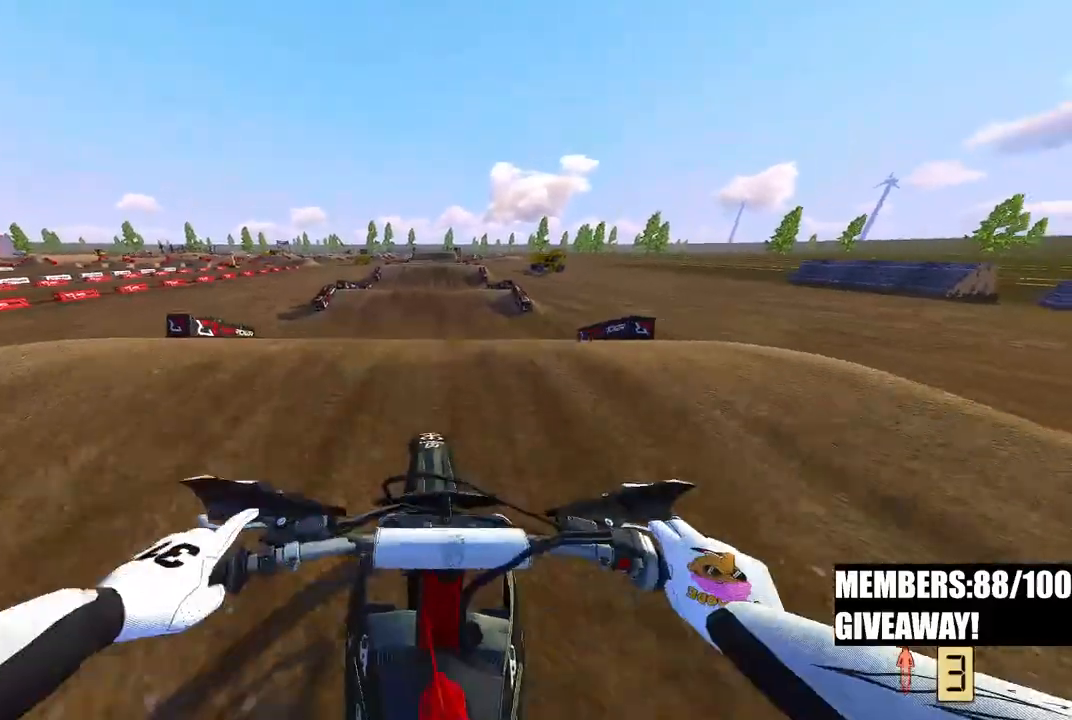
{"dt_ms": 500, "buttons": ["R2"], "left_stick": "center", "right_stick": "up", "events": [[133, "left_stick", "down"], [200, "right_stick", "up"], [233, "R2", "up"], [400, "R2", "down"], [483, "left_stick", "center"]]}
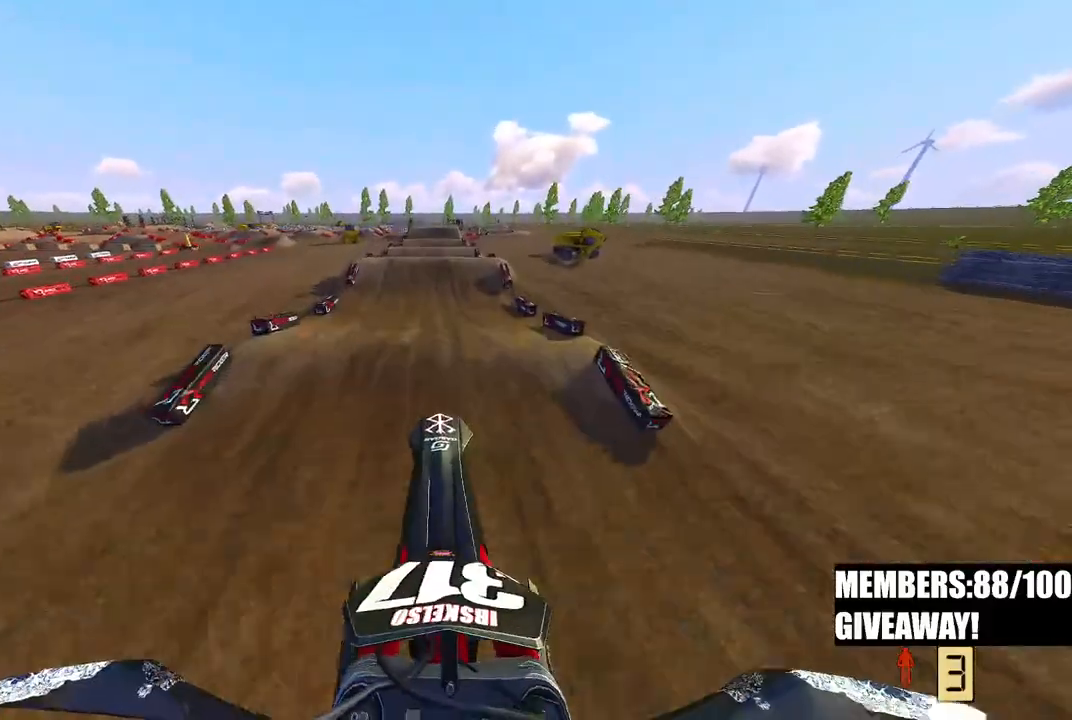
{"dt_ms": 500, "buttons": ["R2"], "left_stick": "center", "right_stick": "down", "events": [[33, "left_stick", "up"], [167, "right_stick", "center"], [250, "left_stick", "center"], [267, "right_stick", "down"]]}
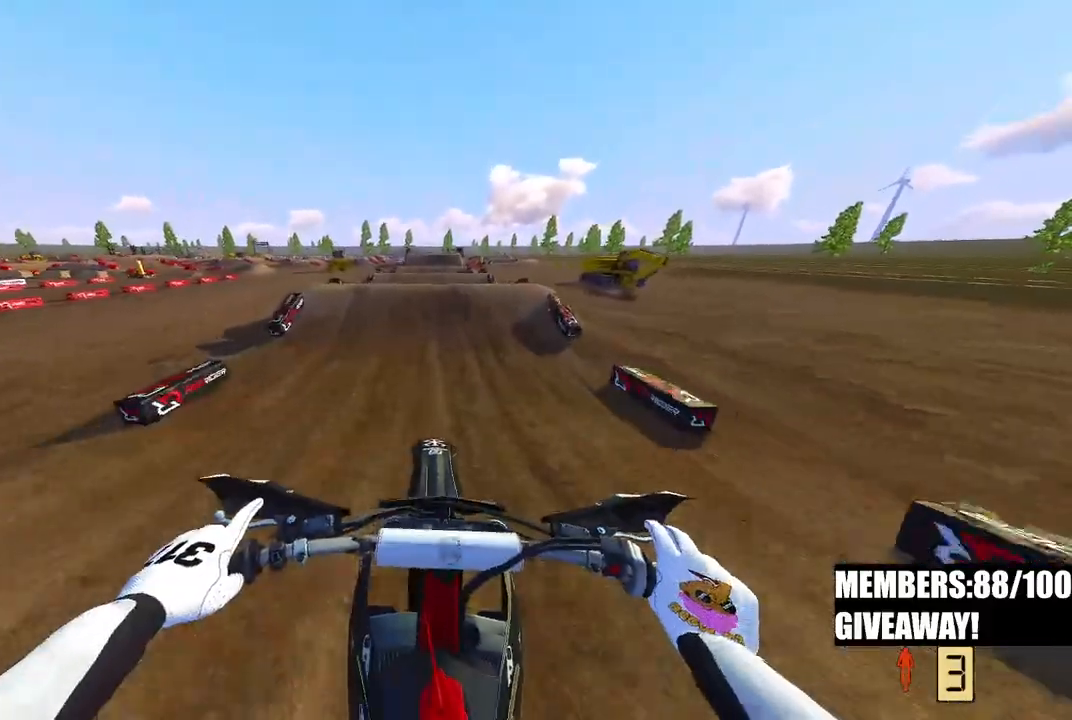
{"dt_ms": 500, "buttons": ["R2", "R3"], "left_stick": "up", "right_stick": "up", "events": [[183, "right_stick", "center"], [267, "right_stick", "up"], [417, "R3", "down"], [417, "left_stick", "up"]]}
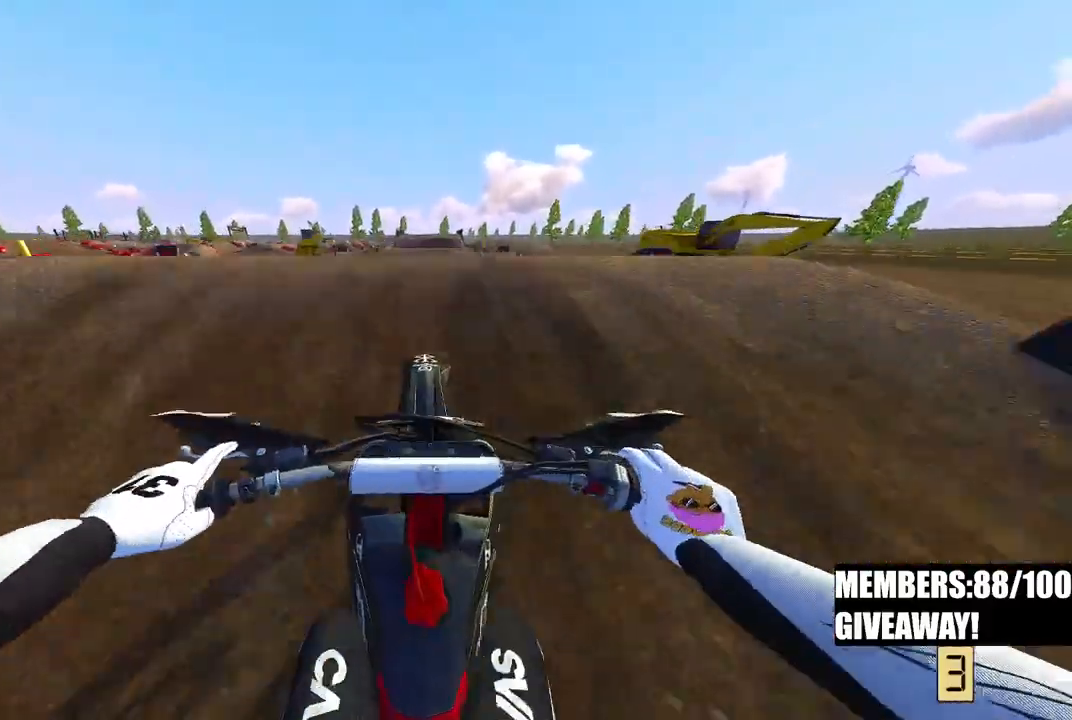
{"dt_ms": 500, "buttons": ["R2"], "left_stick": "up", "right_stick": "down"}
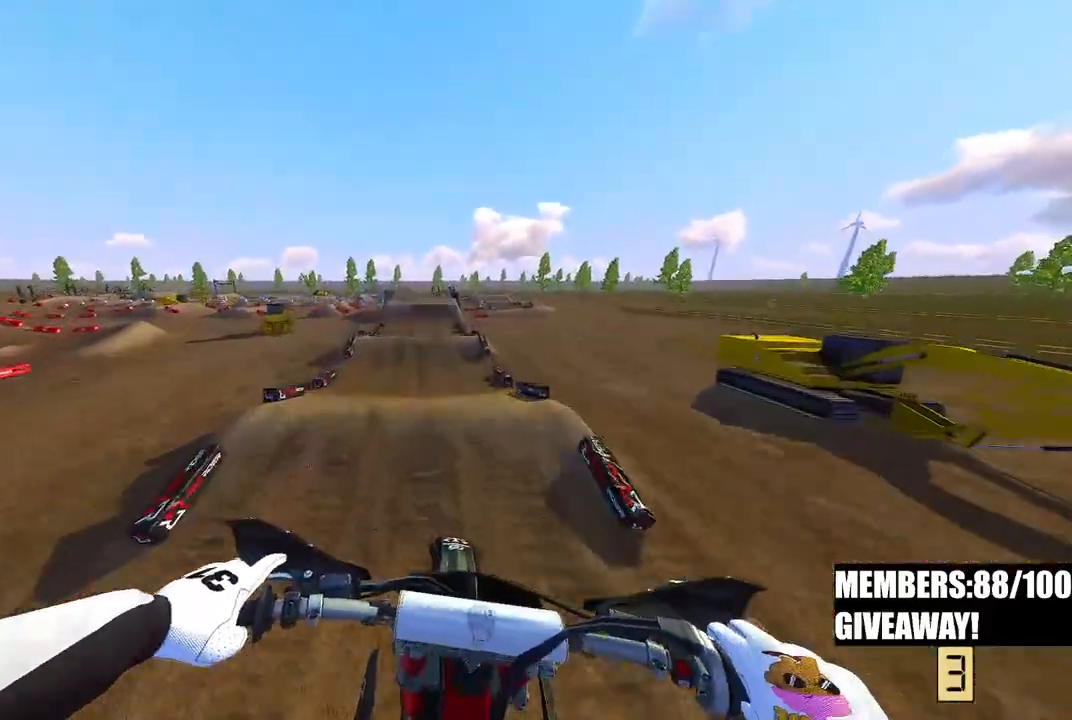
{"dt_ms": 500, "buttons": ["R2", "R3"], "left_stick": "up", "right_stick": "up", "events": [[50, "right_stick", "down-left"], [167, "right_stick", "center"], [383, "right_stick", "up"], [400, "R3", "down"]]}
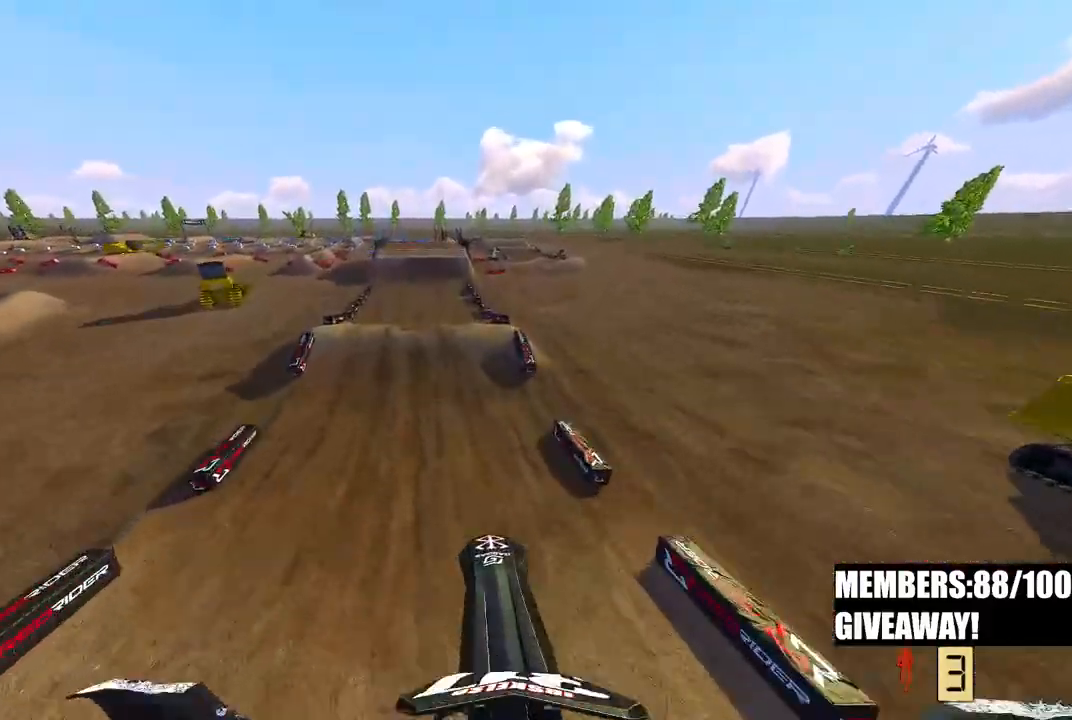
{"dt_ms": 1000, "buttons": ["R2"], "left_stick": "center", "right_stick": "up-left"}
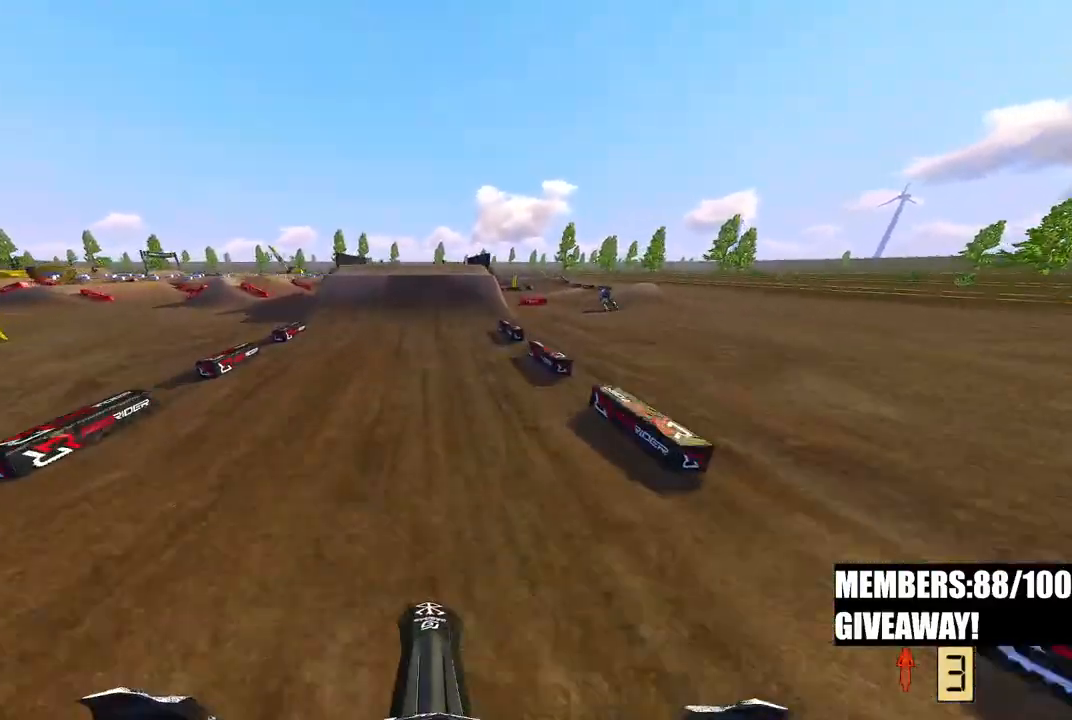
{"dt_ms": 500, "buttons": ["R2"], "left_stick": "left", "right_stick": "up", "events": [[83, "right_stick", "up"], [217, "left_stick", "left"]]}
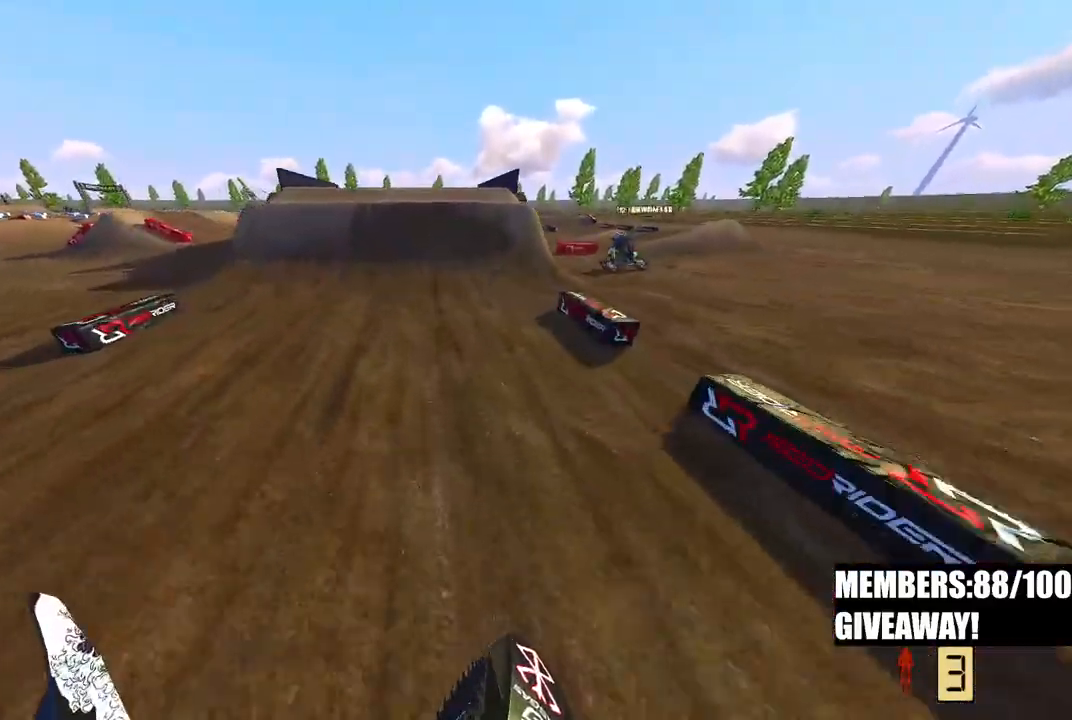
{"dt_ms": 500, "buttons": ["R2"], "left_stick": "center", "right_stick": "up-left", "events": [[50, "right_stick", "up-left"], [100, "left_stick", "center"], [433, "R2", "up"], [483, "R2", "down"]]}
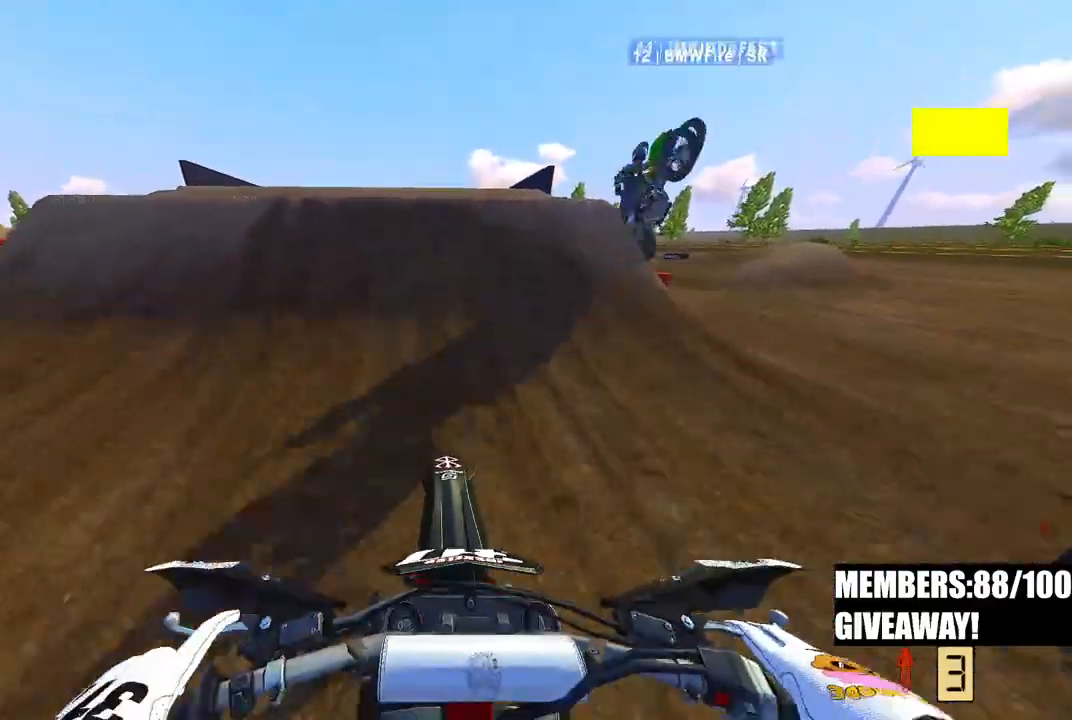
{"dt_ms": 500, "buttons": ["L2"], "left_stick": "center", "right_stick": "down-left", "events": [[33, "right_stick", "center"], [217, "right_stick", "up"], [350, "R3", "down"], [417, "L2", "down"], [450, "R2", "up"], [450, "R3", "up"], [450, "right_stick", "down-left"]]}
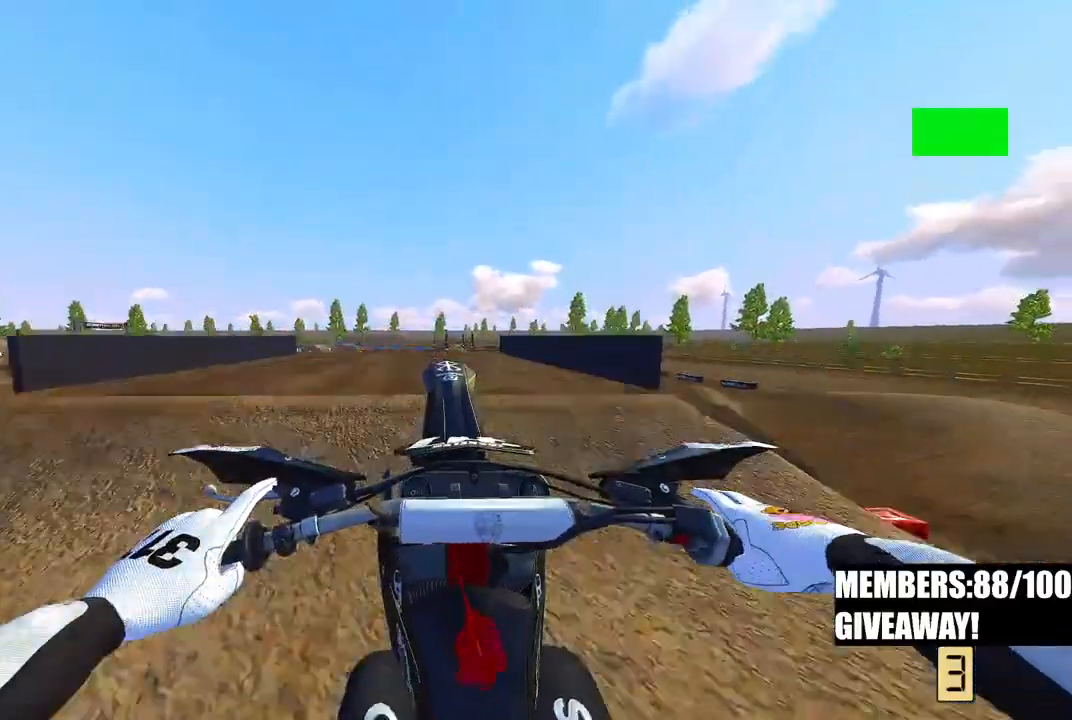
{"dt_ms": 500, "buttons": ["L2", "R2"], "left_stick": "center", "right_stick": "down-left", "events": [[350, "R2", "down"]]}
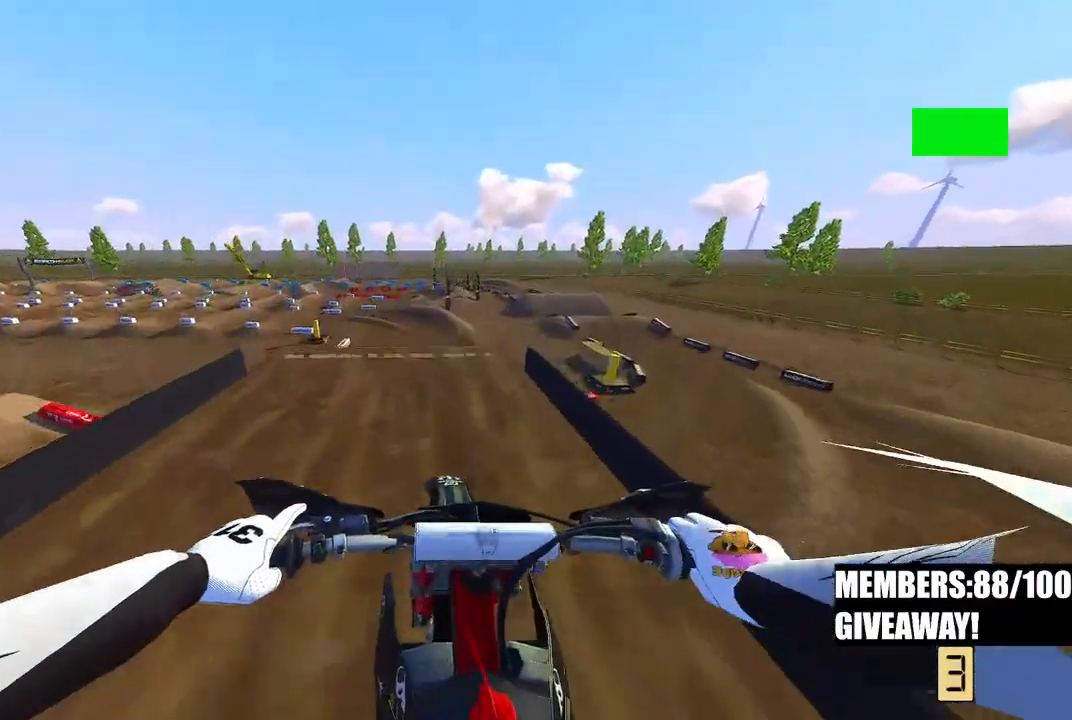
{"dt_ms": 500, "buttons": ["R2"], "left_stick": "center", "right_stick": "down-left", "events": [[433, "L2", "up"]]}
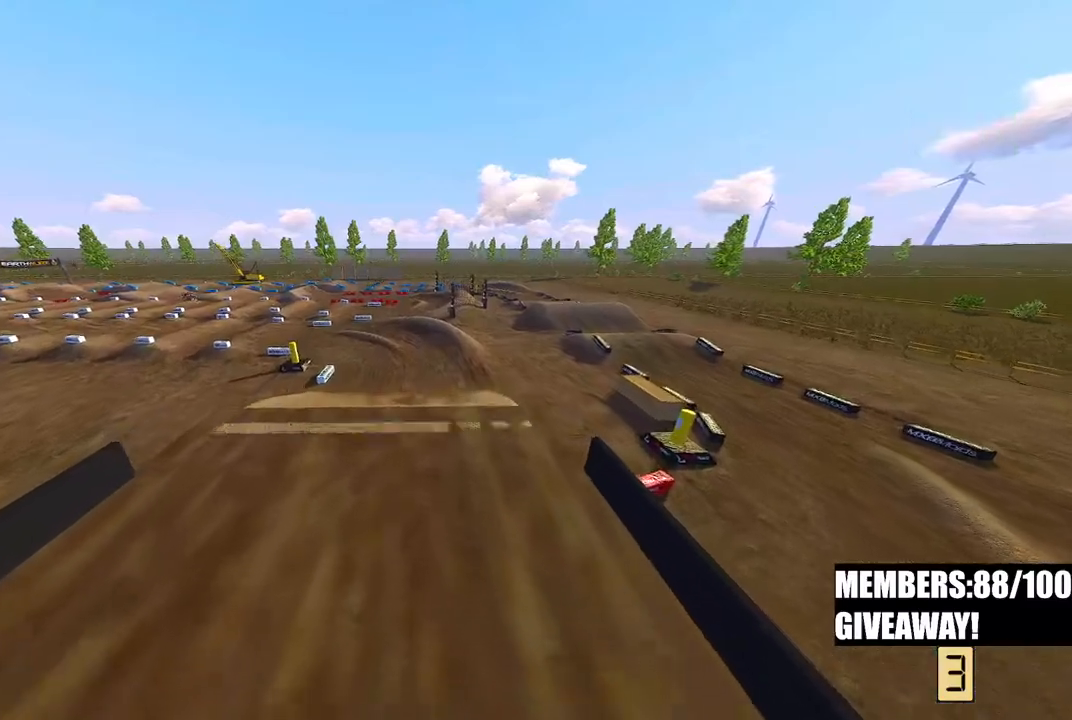
{"dt_ms": 500, "buttons": ["R2"], "left_stick": "up-right", "right_stick": "up", "events": [[33, "R3", "down"], [33, "right_stick", "left"], [200, "R3", "up"], [200, "right_stick", "up-left"], [300, "right_stick", "up"], [350, "left_stick", "up-right"]]}
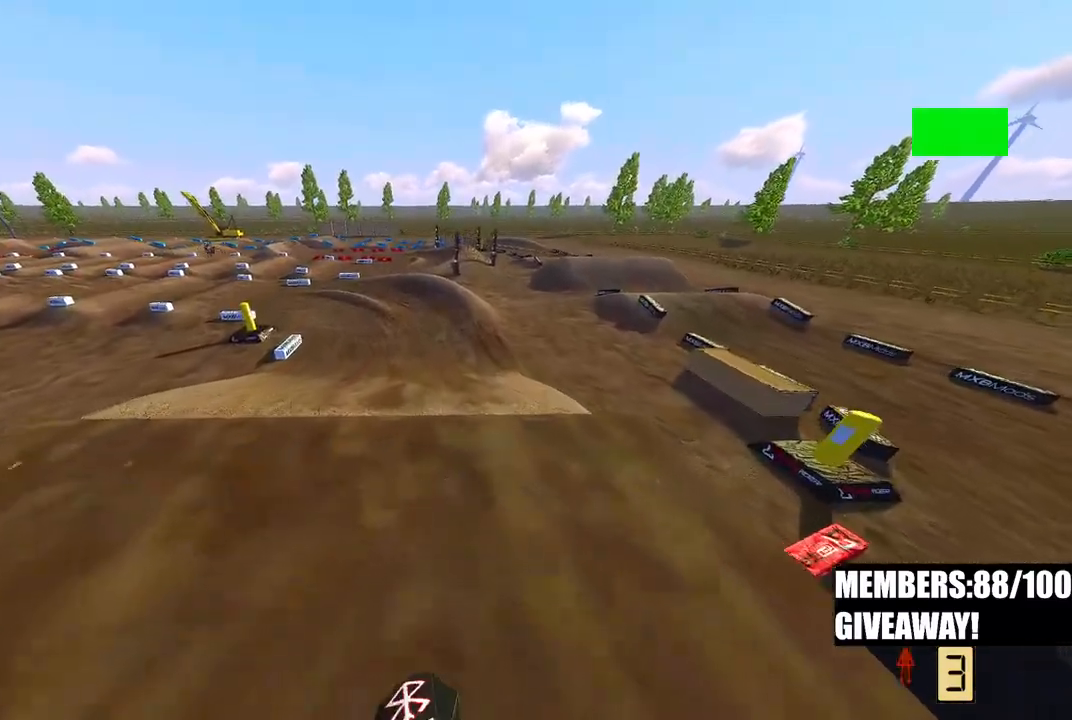
{"dt_ms": 500, "buttons": [], "left_stick": "up-left", "right_stick": "down-left", "events": [[67, "left_stick", "center"], [300, "R2", "up"], [333, "right_stick", "down-left"], [417, "L1", "down"], [467, "L1", "up"], [500, "left_stick", "up-left"]]}
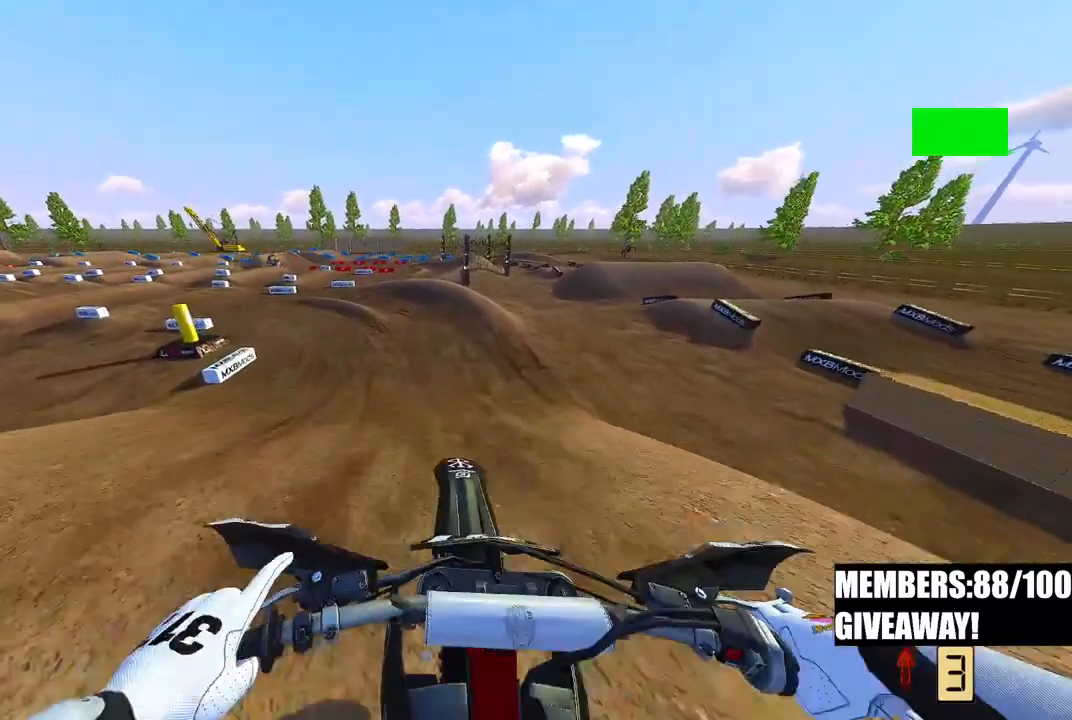
{"dt_ms": 500, "buttons": ["R2"], "left_stick": "up-left", "right_stick": "up-right", "events": [[183, "R2", "down"], [200, "right_stick", "up-left"], [250, "right_stick", "up"], [400, "right_stick", "up-right"]]}
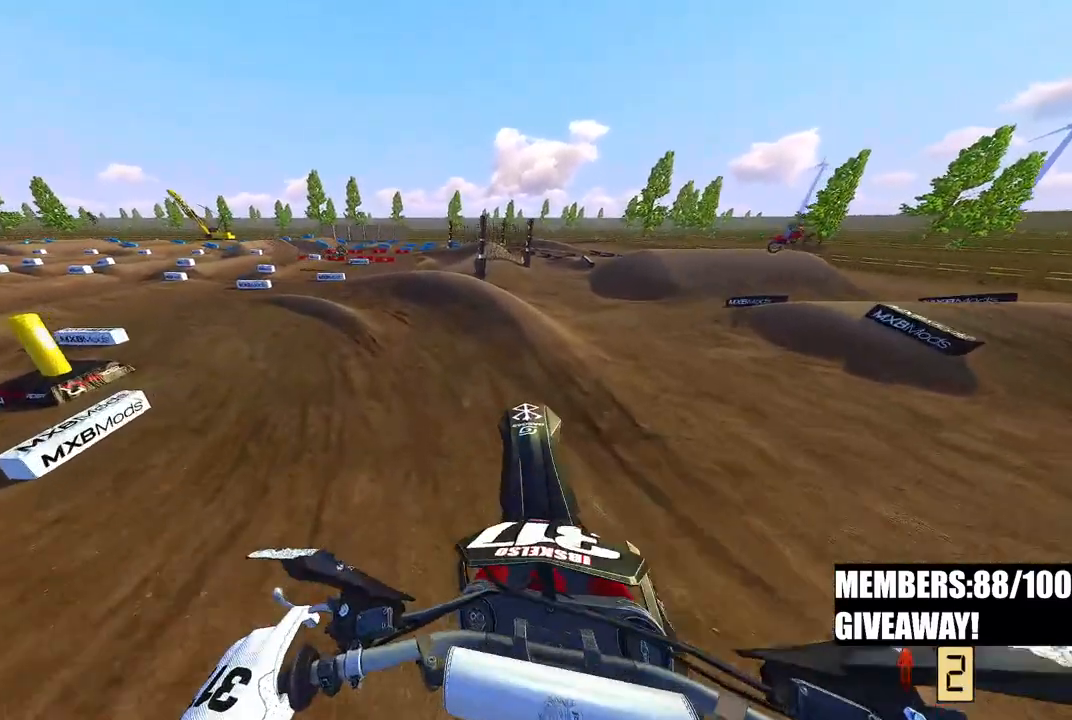
{"dt_ms": 500, "buttons": ["R2"], "left_stick": "up-left", "right_stick": "up-right", "events": []}
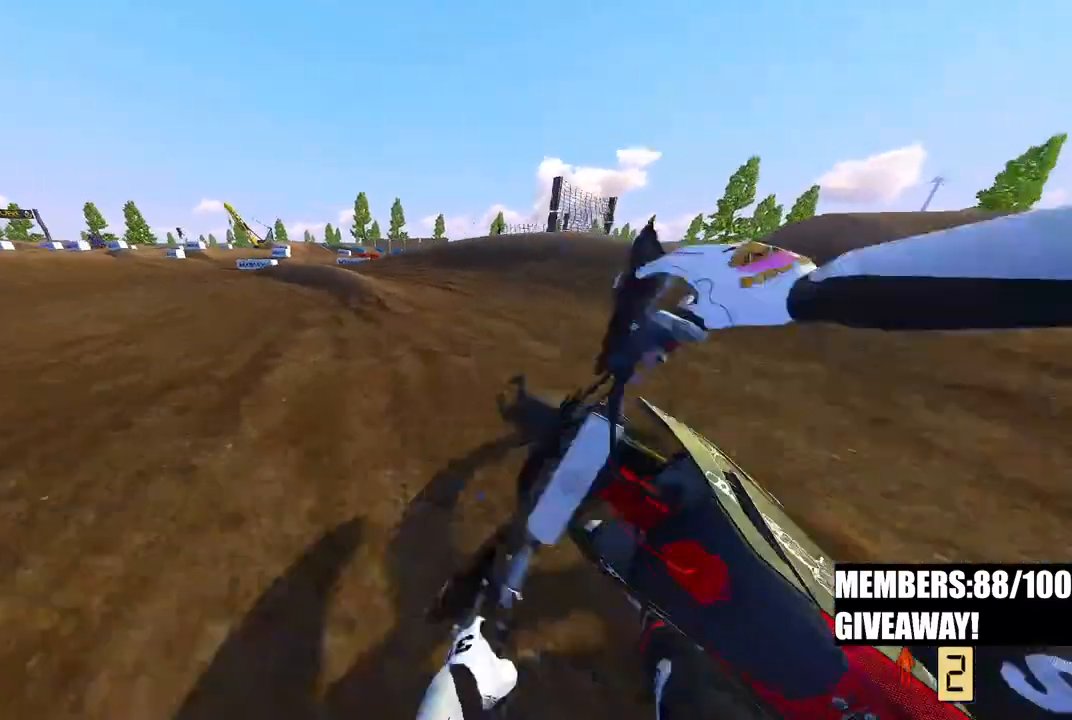
{"dt_ms": 500, "buttons": [], "left_stick": "center", "right_stick": "center", "events": [[400, "R2", "up"], [400, "left_stick", "center"], [400, "right_stick", "center"]]}